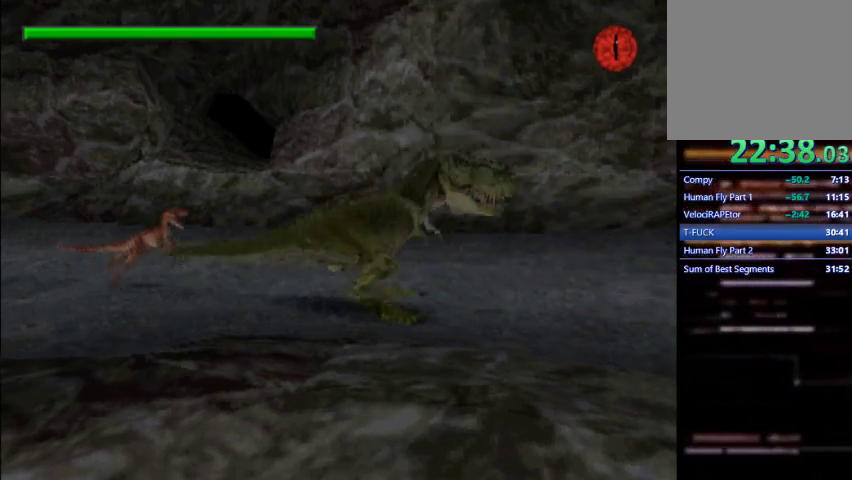
Gameplay with a controller (PlayStation layout); each line is a JSON object with the inputs held at the frame after it (dt_ms = milliseconds from this image to that frame). "events" lists button and stick changes between this image and that frame as [ms after this image, input, new state], when the widget could be followed in between. Not read: L3 R3 right_stick.
{"dt_ms": 500, "buttons": ["DPAD_RIGHT"], "left_stick": "center", "events": []}
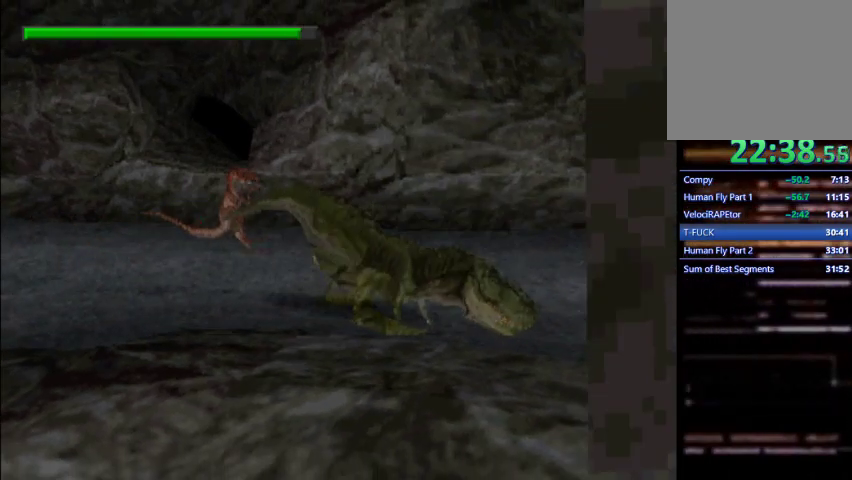
{"dt_ms": 500, "buttons": ["DPAD_RIGHT"], "left_stick": "center", "events": []}
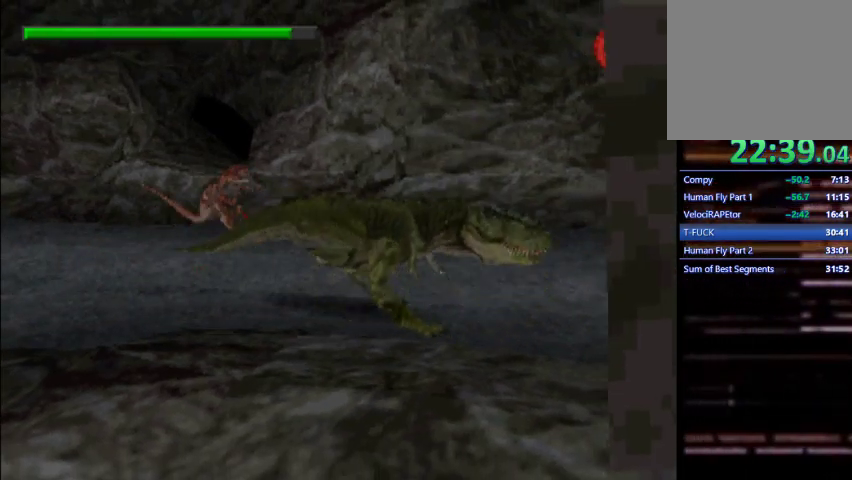
{"dt_ms": 500, "buttons": ["DPAD_RIGHT"], "left_stick": "center", "events": []}
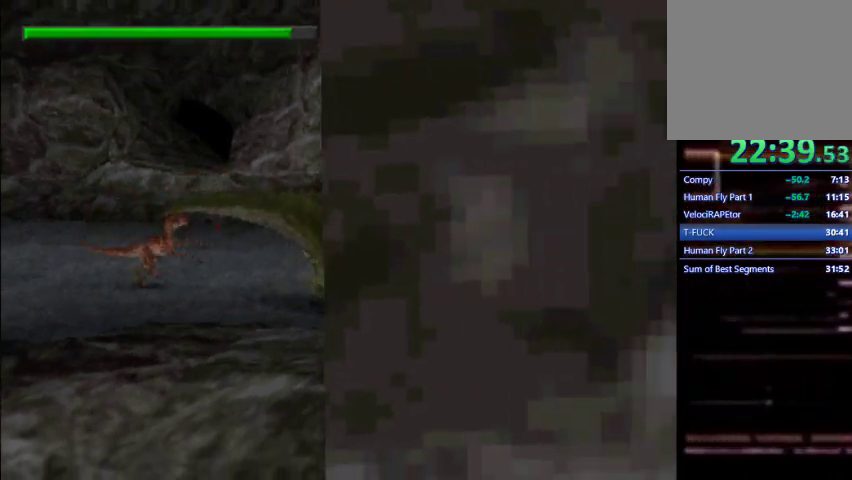
{"dt_ms": 500, "buttons": ["DPAD_RIGHT"], "left_stick": "center", "events": []}
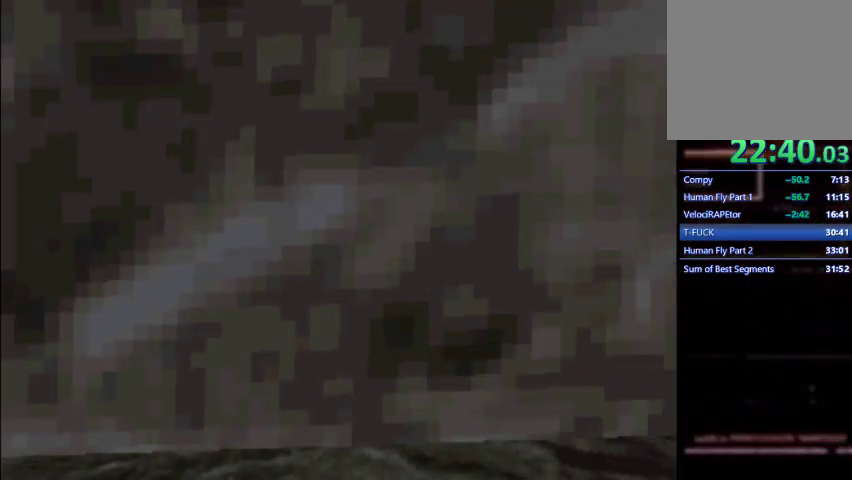
{"dt_ms": 500, "buttons": ["DPAD_RIGHT"], "left_stick": "center", "events": [[233, "CROSS", "down"], [300, "CROSS", "up"], [333, "CROSS", "down"], [467, "CROSS", "up"]]}
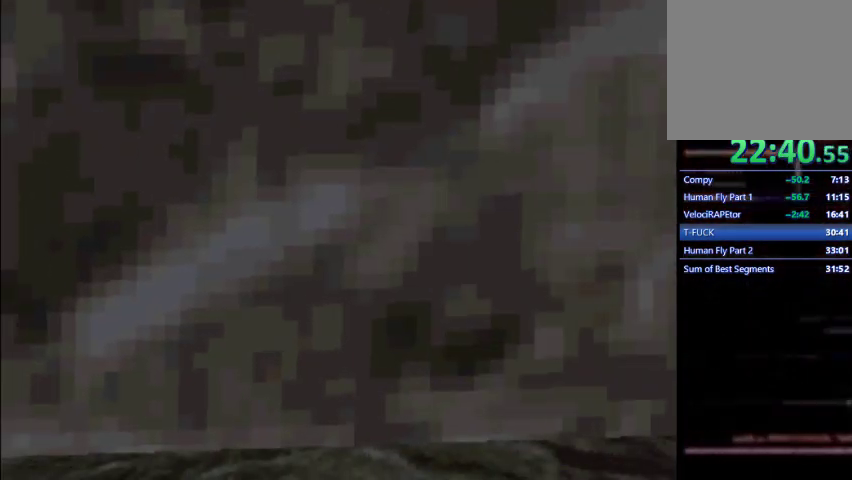
{"dt_ms": 500, "buttons": ["CROSS", "DPAD_RIGHT"], "left_stick": "center", "events": [[33, "CROSS", "down"], [100, "CROSS", "up"], [167, "CROSS", "down"], [267, "CROSS", "up"], [300, "CROSS", "down"]]}
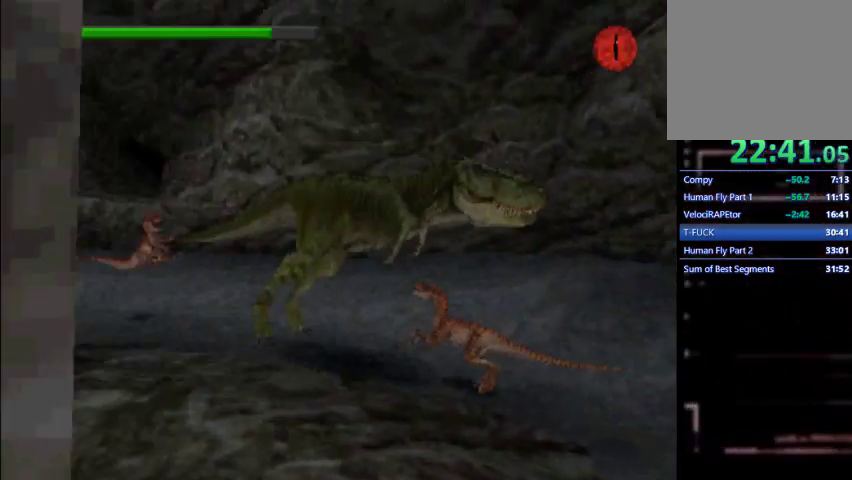
{"dt_ms": 500, "buttons": ["SQUARE", "DPAD_RIGHT"], "left_stick": "center", "events": [[67, "CROSS", "up"], [133, "CROSS", "down"], [267, "CROSS", "up"], [467, "SQUARE", "down"]]}
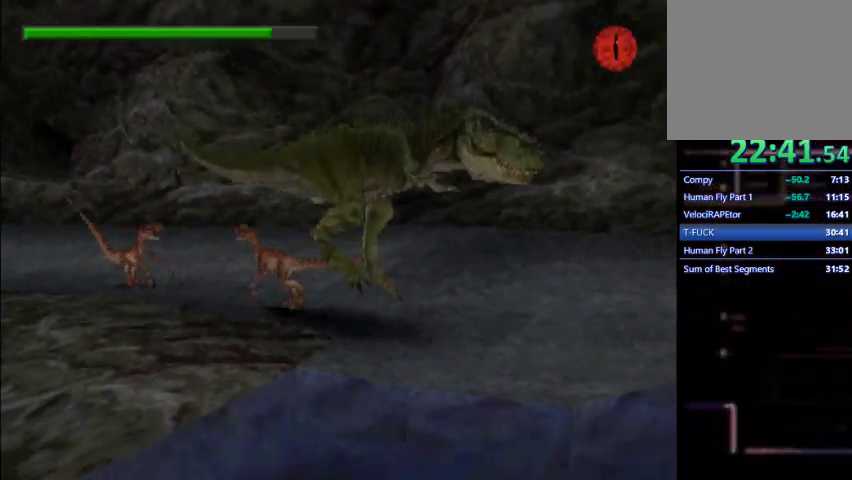
{"dt_ms": 500, "buttons": ["DPAD_RIGHT"], "left_stick": "center", "events": [[433, "SQUARE", "up"]]}
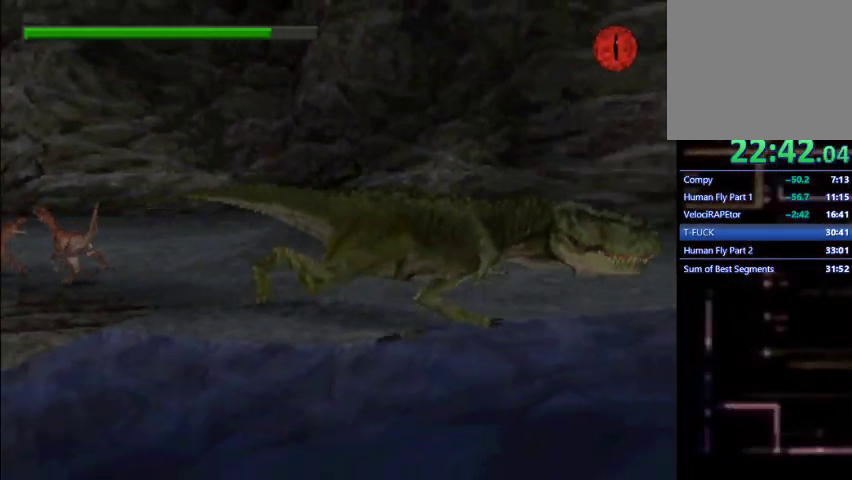
{"dt_ms": 500, "buttons": ["CIRCLE", "DPAD_RIGHT"], "left_stick": "center"}
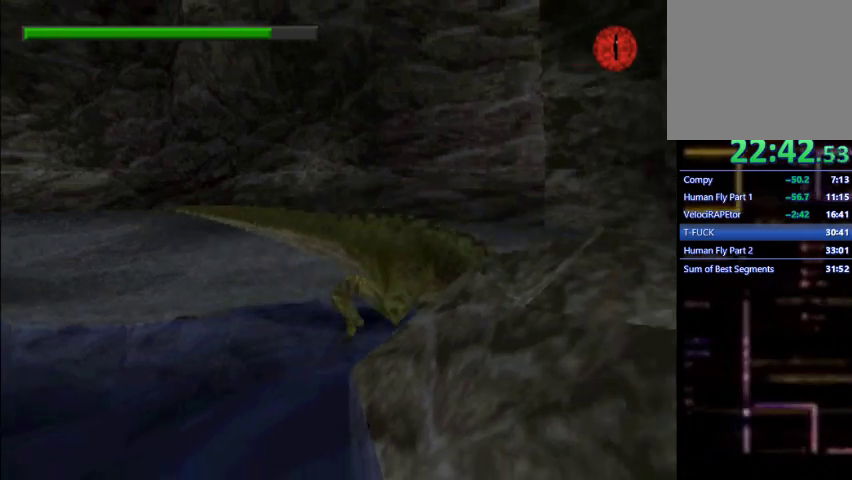
{"dt_ms": 500, "buttons": ["CIRCLE", "DPAD_RIGHT"], "left_stick": "center", "events": []}
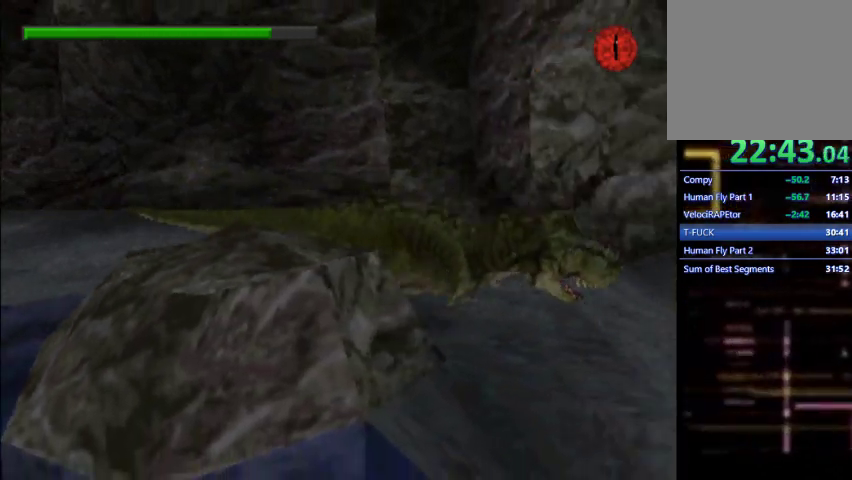
{"dt_ms": 500, "buttons": ["CIRCLE", "DPAD_RIGHT"], "left_stick": "center", "events": []}
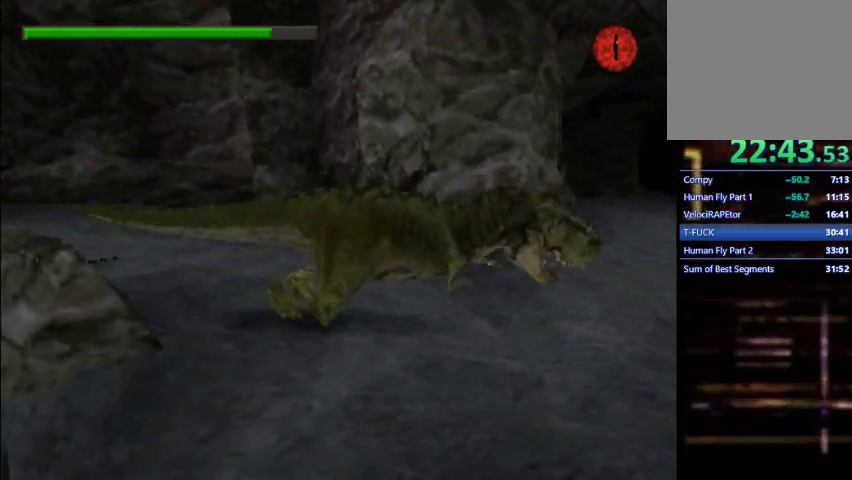
{"dt_ms": 1000, "buttons": ["DPAD_RIGHT"], "left_stick": "center"}
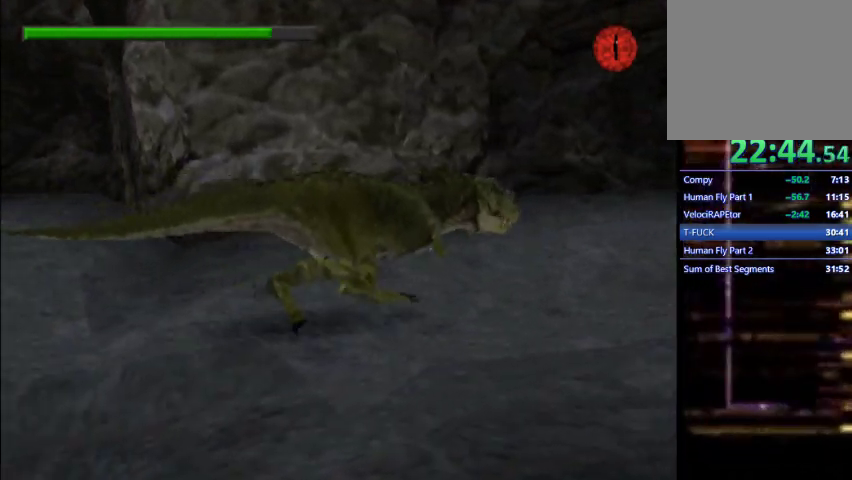
{"dt_ms": 1000, "buttons": ["CIRCLE", "DPAD_RIGHT"], "left_stick": "center"}
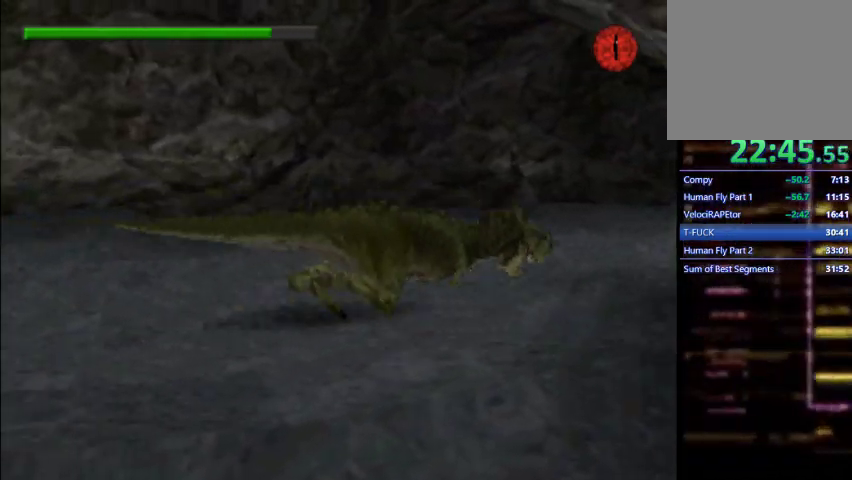
{"dt_ms": 500, "buttons": [], "left_stick": "center", "events": [[67, "CIRCLE", "up"], [500, "DPAD_RIGHT", "up"]]}
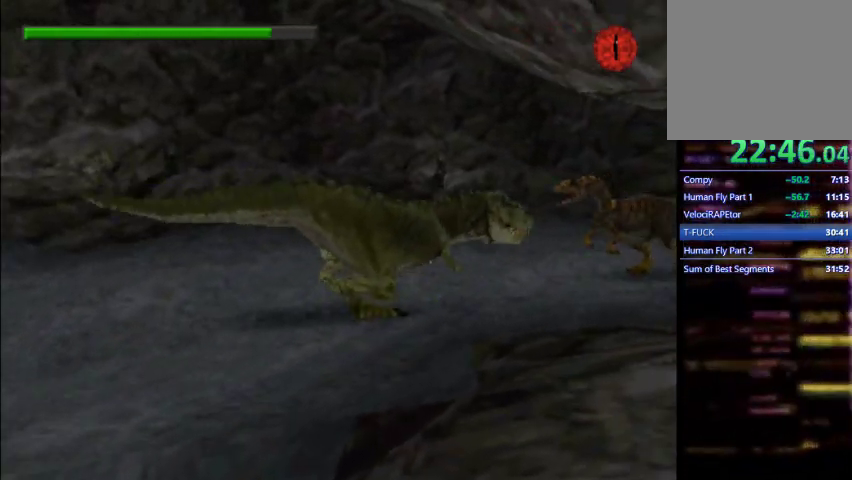
{"dt_ms": 500, "buttons": [], "left_stick": "center", "events": [[67, "SQUARE", "down"], [133, "SQUARE", "up"], [200, "SQUARE", "down"], [300, "SQUARE", "up"]]}
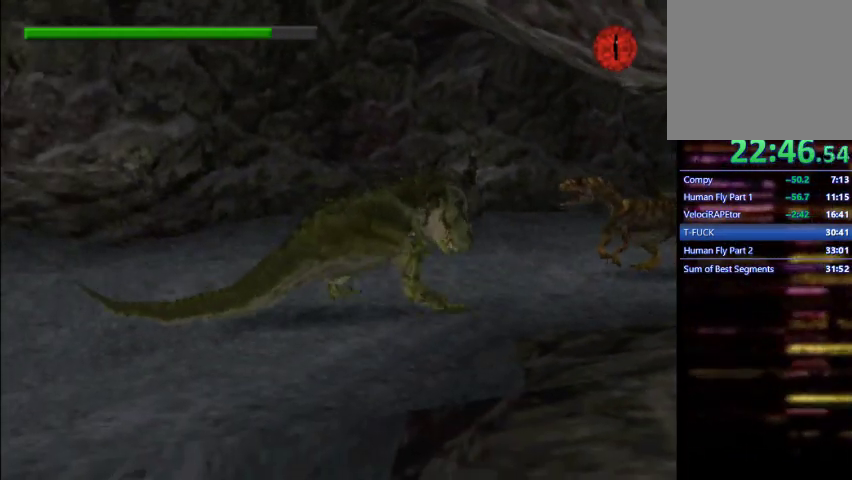
{"dt_ms": 1000, "buttons": [], "left_stick": "center"}
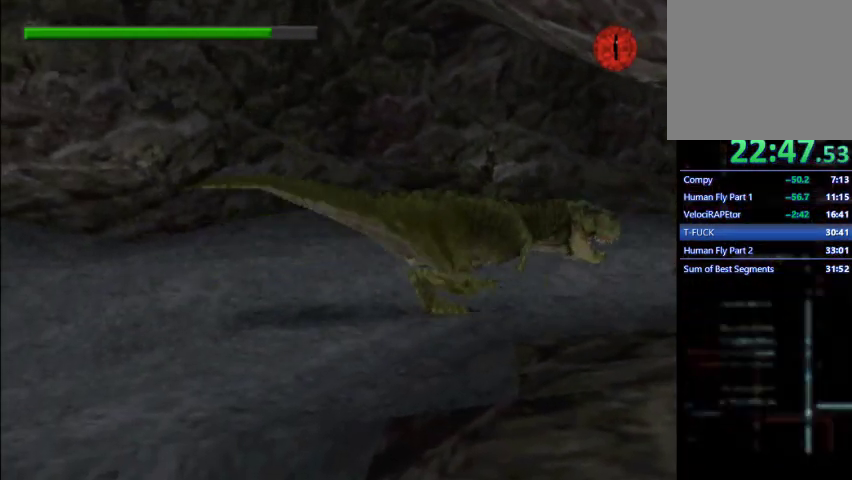
{"dt_ms": 500, "buttons": ["DPAD_RIGHT"], "left_stick": "center", "events": [[167, "DPAD_RIGHT", "down"]]}
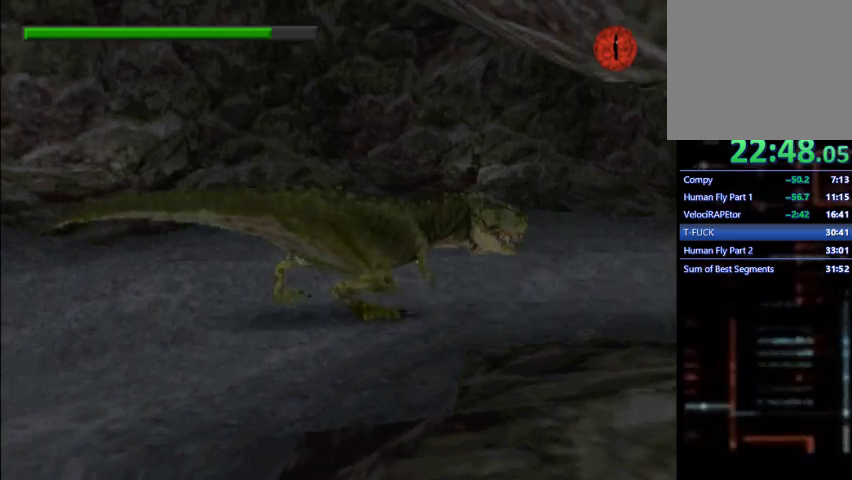
{"dt_ms": 500, "buttons": [], "left_stick": "center", "events": [[167, "DPAD_RIGHT", "up"], [233, "SQUARE", "down"], [300, "SQUARE", "up"], [400, "SQUARE", "down"], [467, "SQUARE", "up"]]}
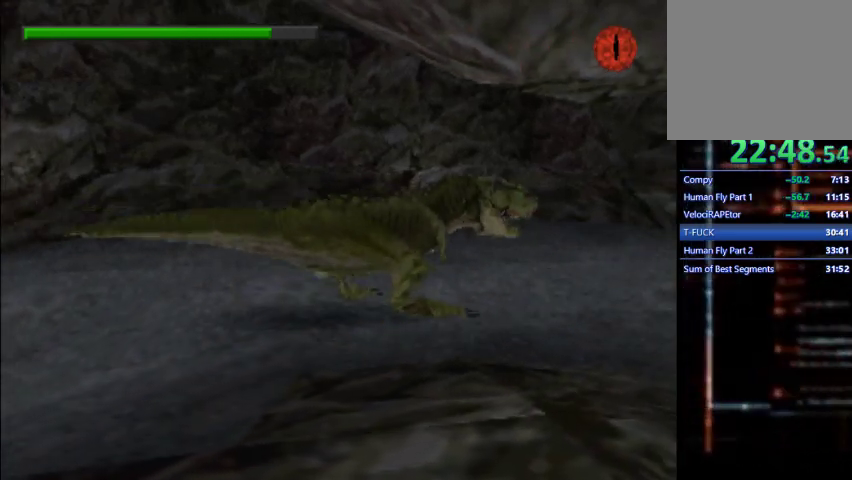
{"dt_ms": 500, "buttons": [], "left_stick": "center", "events": [[33, "SQUARE", "down"], [133, "SQUARE", "up"], [200, "SQUARE", "down"], [300, "SQUARE", "up"], [367, "SQUARE", "down"], [433, "SQUARE", "up"]]}
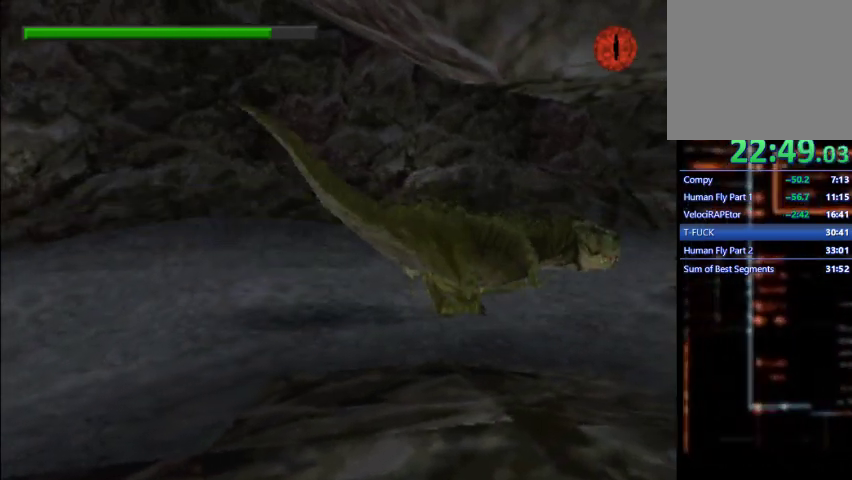
{"dt_ms": 500, "buttons": [], "left_stick": "center", "events": [[33, "SQUARE", "down"], [67, "SQUARE", "up"], [133, "SQUARE", "down"], [233, "SQUARE", "up"], [300, "SQUARE", "down"], [400, "SQUARE", "up"]]}
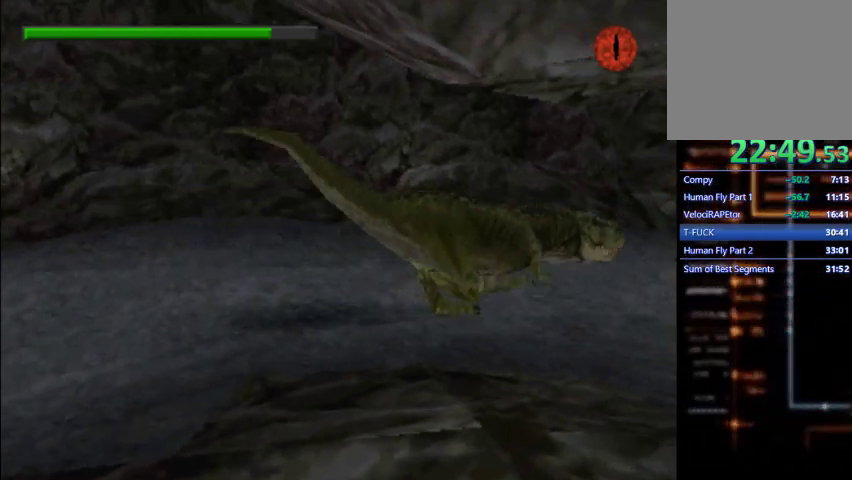
{"dt_ms": 500, "buttons": ["DPAD_RIGHT"], "left_stick": "center", "events": [[67, "DPAD_RIGHT", "down"]]}
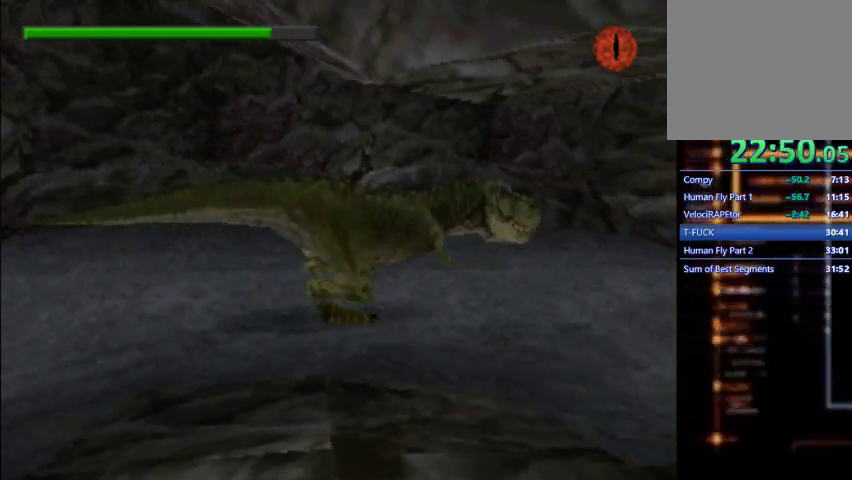
{"dt_ms": 500, "buttons": [], "left_stick": "center", "events": [[33, "DPAD_RIGHT", "up"], [133, "SQUARE", "down"], [167, "SQUARE", "up"], [233, "SQUARE", "down"], [300, "R2", "down"], [300, "SQUARE", "up"], [367, "R2", "up"], [400, "SQUARE", "down"], [467, "SQUARE", "up"]]}
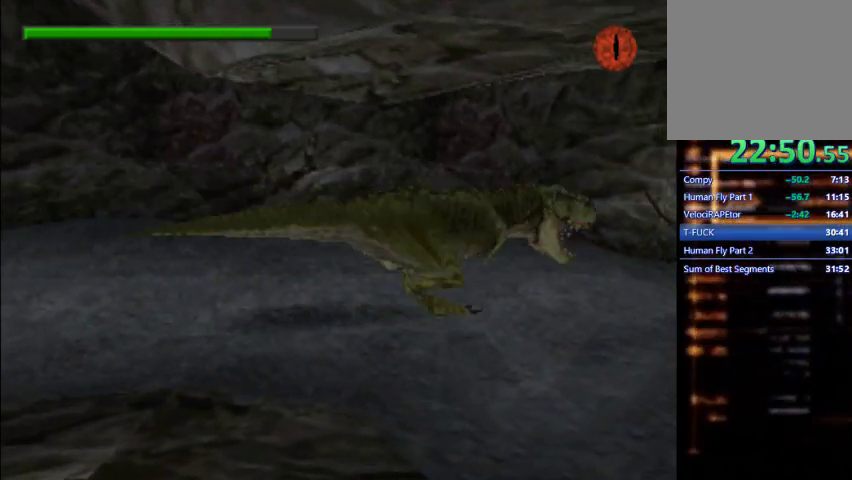
{"dt_ms": 500, "buttons": [], "left_stick": "center", "events": [[67, "SQUARE", "down"], [133, "SQUARE", "up"], [233, "SQUARE", "down"], [300, "SQUARE", "up"], [367, "SQUARE", "down"], [467, "SQUARE", "up"]]}
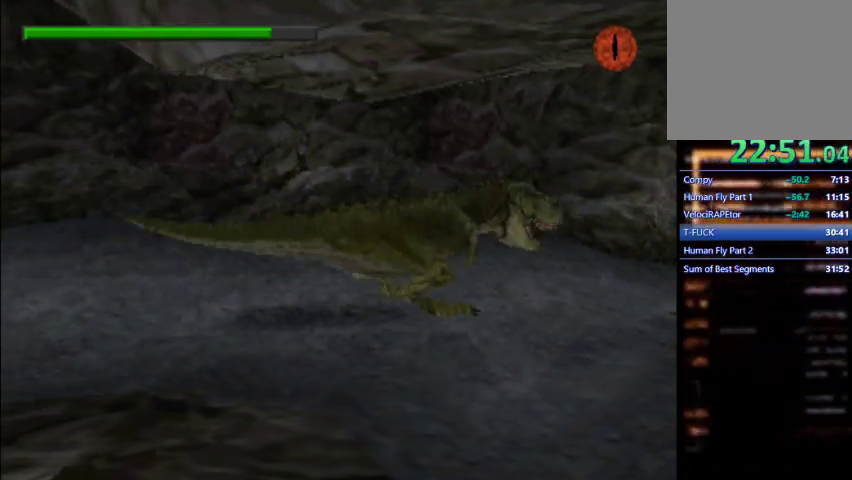
{"dt_ms": 500, "buttons": [], "left_stick": "center", "events": [[33, "SQUARE", "down"], [100, "SQUARE", "up"], [167, "SQUARE", "down"], [267, "SQUARE", "up"], [400, "SQUARE", "down"], [467, "SQUARE", "up"]]}
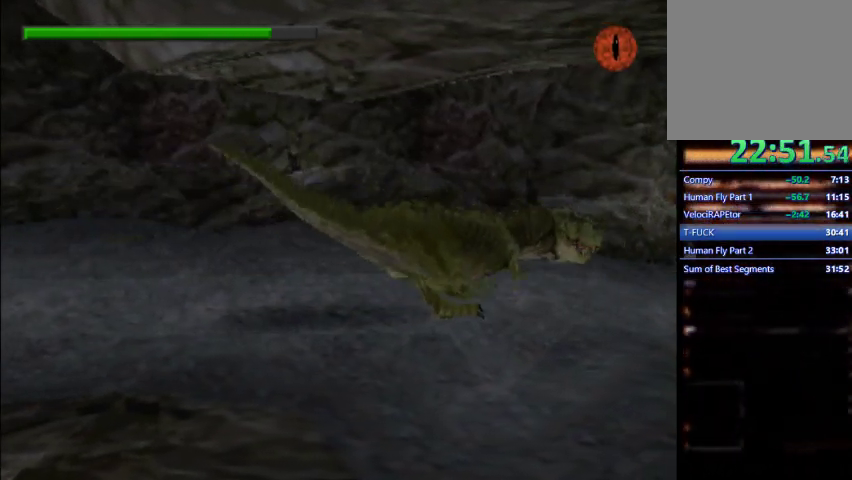
{"dt_ms": 500, "buttons": ["DPAD_RIGHT"], "left_stick": "center"}
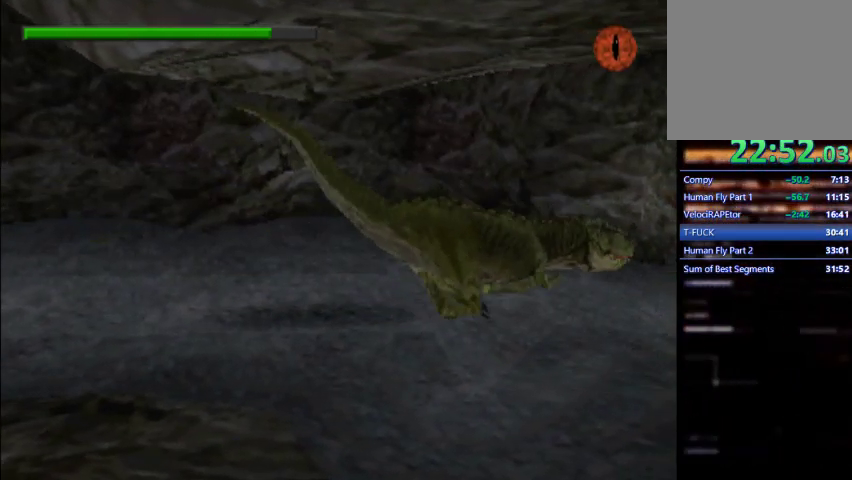
{"dt_ms": 500, "buttons": ["DPAD_RIGHT"], "left_stick": "center", "events": []}
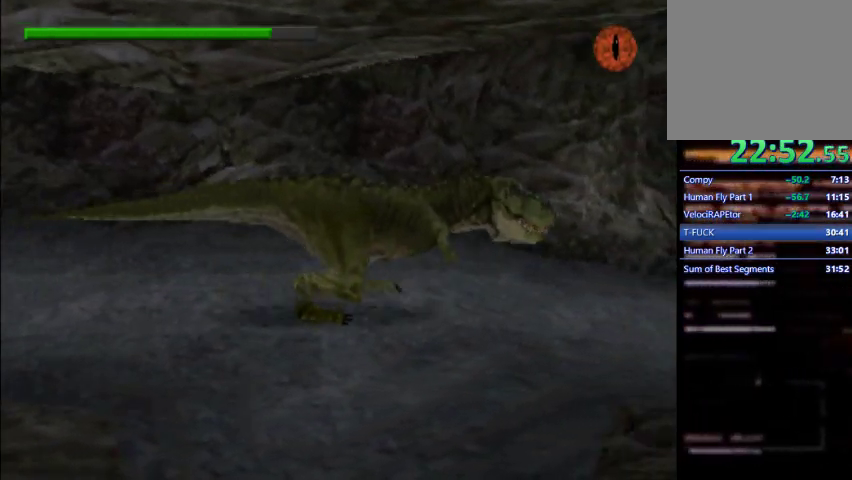
{"dt_ms": 500, "buttons": ["CROSS", "DPAD_RIGHT"], "left_stick": "center", "events": [[333, "CROSS", "down"]]}
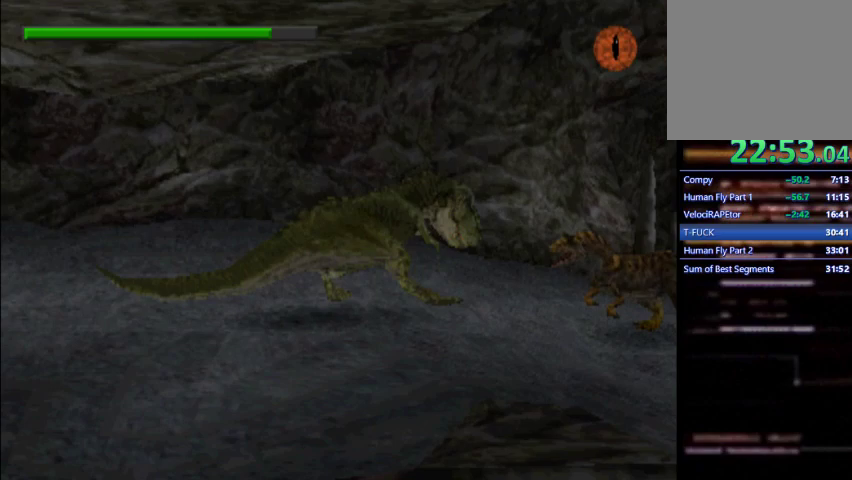
{"dt_ms": 500, "buttons": ["CROSS", "DPAD_RIGHT"], "left_stick": "center", "events": [[267, "CROSS", "up"], [333, "CROSS", "down"]]}
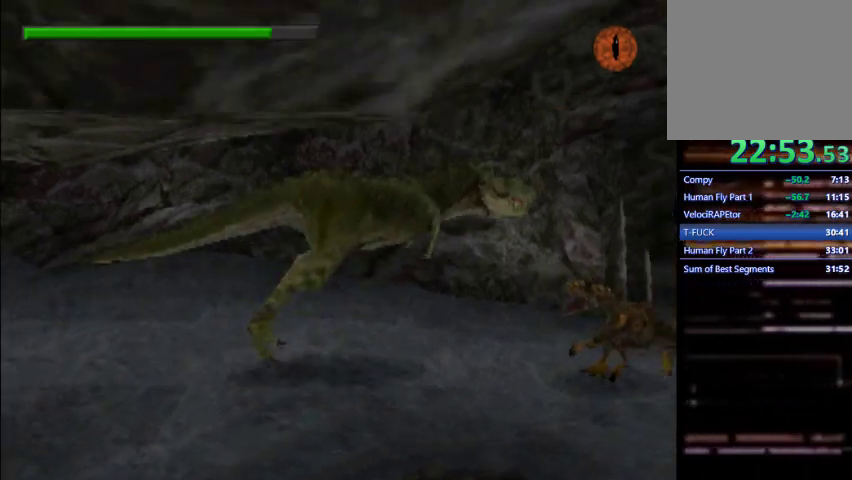
{"dt_ms": 500, "buttons": ["CROSS", "DPAD_RIGHT"], "left_stick": "center", "events": [[400, "CROSS", "up"], [467, "CROSS", "down"]]}
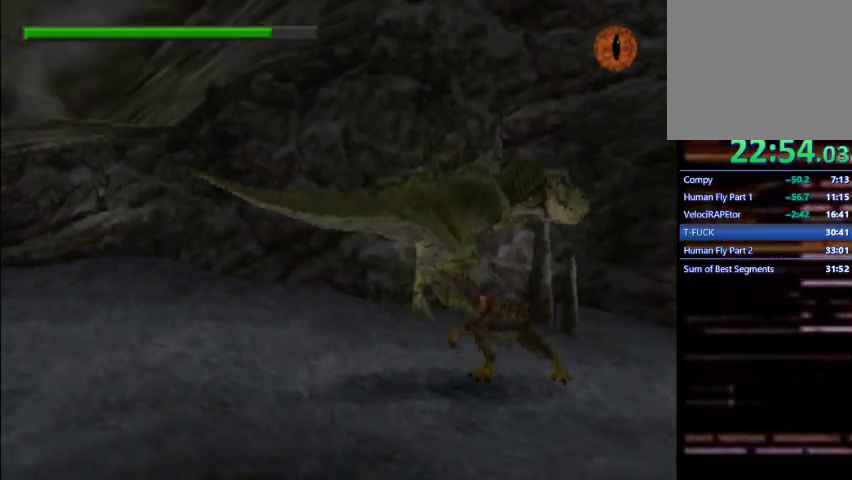
{"dt_ms": 500, "buttons": ["CROSS", "DPAD_RIGHT"], "left_stick": "center", "events": [[67, "CROSS", "up"], [133, "CROSS", "down"], [267, "CROSS", "up"], [400, "CROSS", "down"]]}